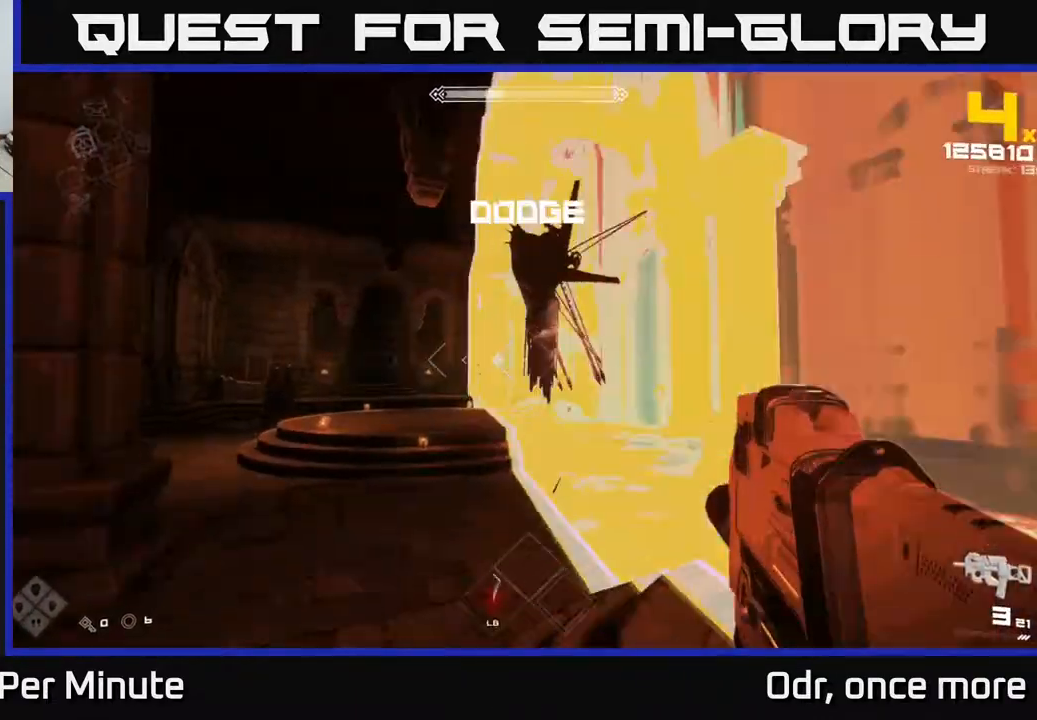
Gameplay with a controller (Xbox layout); each line is a JSON object with the inputs held at the frame after it. "events" lists button and stick changes between this image and that frame as [ms after this image, input, new state], when the widget could be followed in between.
{"buttons": [], "left_stick": "right", "right_stick": "center", "events": [[100, "L1", "up"], [100, "right_stick", "up-right"], [167, "left_stick", "center"], [167, "right_stick", "center"], [283, "R1", "down"], [317, "left_stick", "right"], [417, "R1", "up"]]}
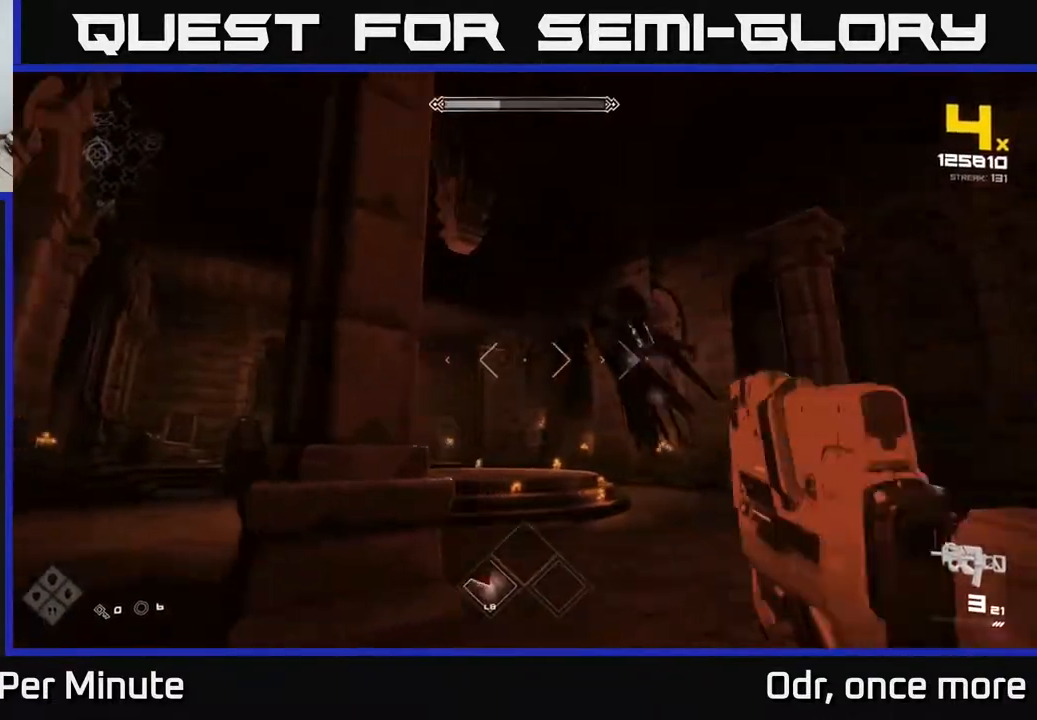
{"buttons": ["R2"], "left_stick": "center", "right_stick": "center", "events": [[83, "R1", "down"], [100, "left_stick", "center"], [183, "R1", "up"], [333, "right_stick", "right"], [383, "right_stick", "center"], [433, "R2", "down"]]}
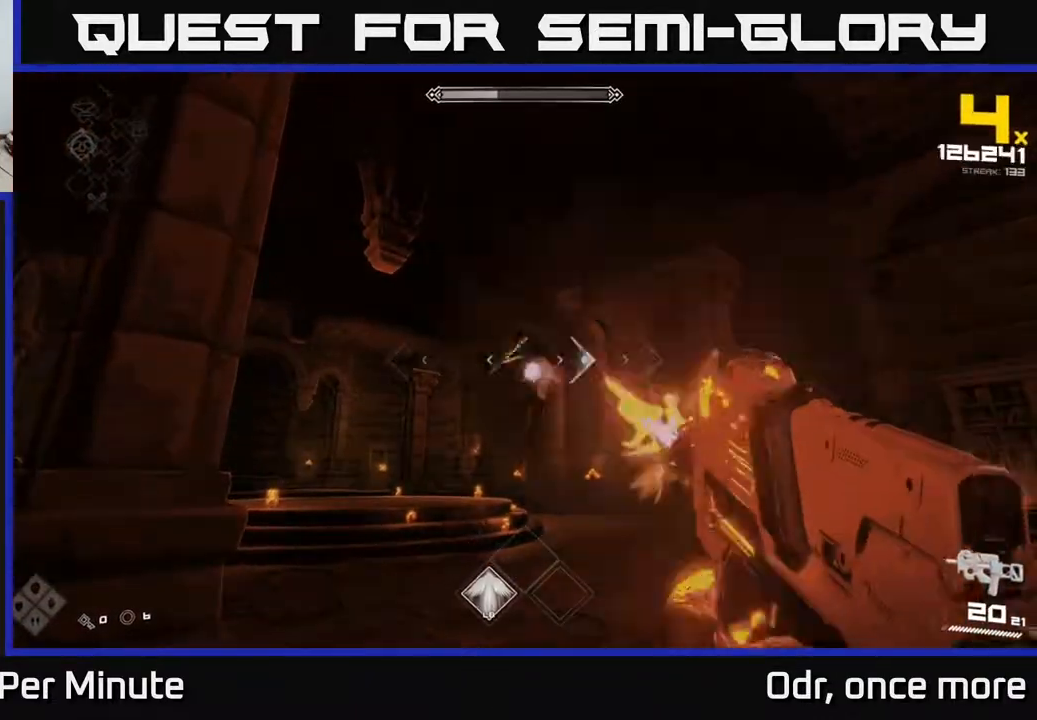
{"buttons": [], "left_stick": "right", "right_stick": "center", "events": [[33, "R2", "up"], [100, "left_stick", "right"], [200, "right_stick", "left"], [283, "L1", "down"], [400, "L1", "up"], [417, "right_stick", "center"]]}
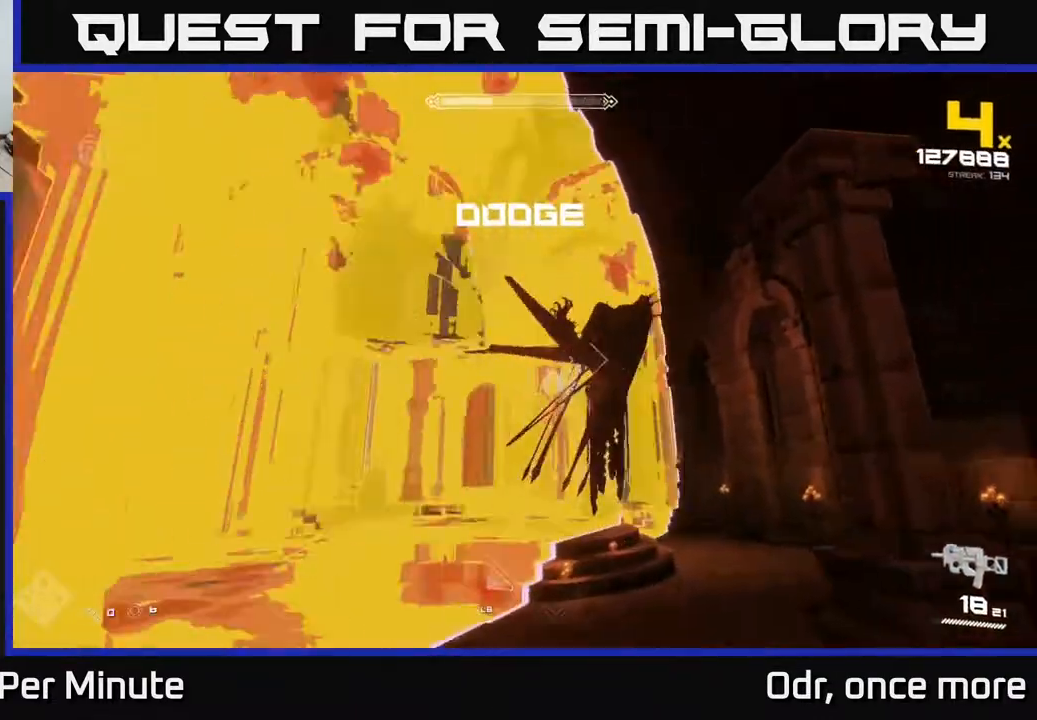
{"buttons": [], "left_stick": "center", "right_stick": "center", "events": [[83, "left_stick", "center"], [100, "right_stick", "right"], [167, "R2", "down"], [183, "right_stick", "center"], [267, "R2", "up"]]}
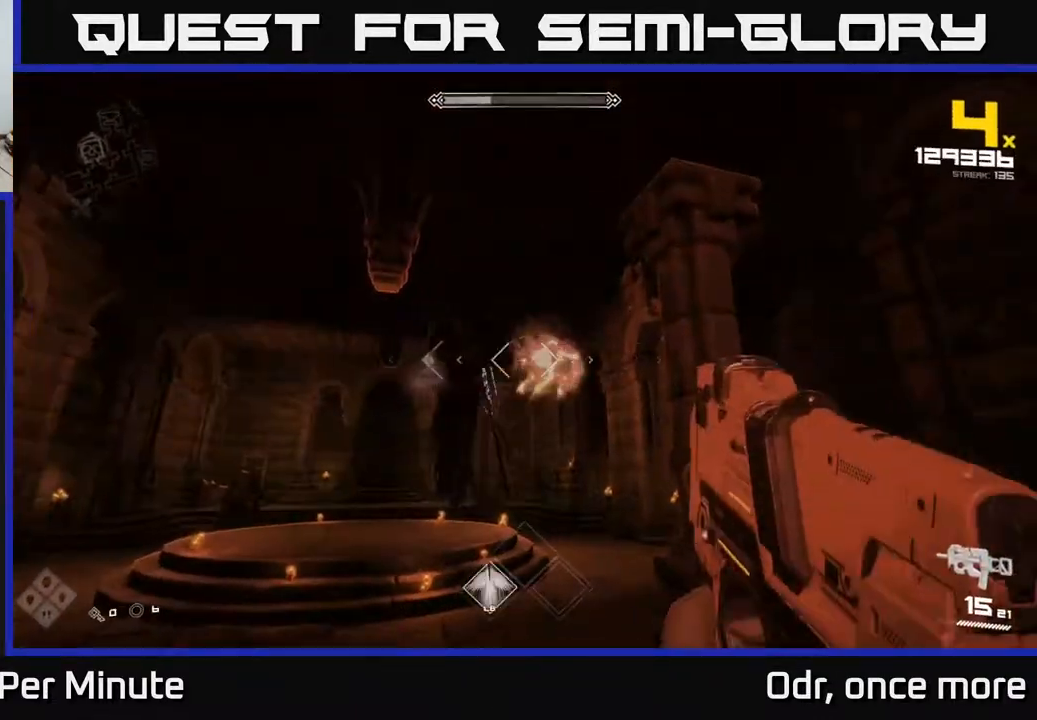
{"buttons": [], "left_stick": "center", "right_stick": "center", "events": [[33, "R2", "down"], [100, "R2", "up"], [133, "right_stick", "left"], [233, "right_stick", "center"], [367, "R2", "down"], [450, "R2", "up"]]}
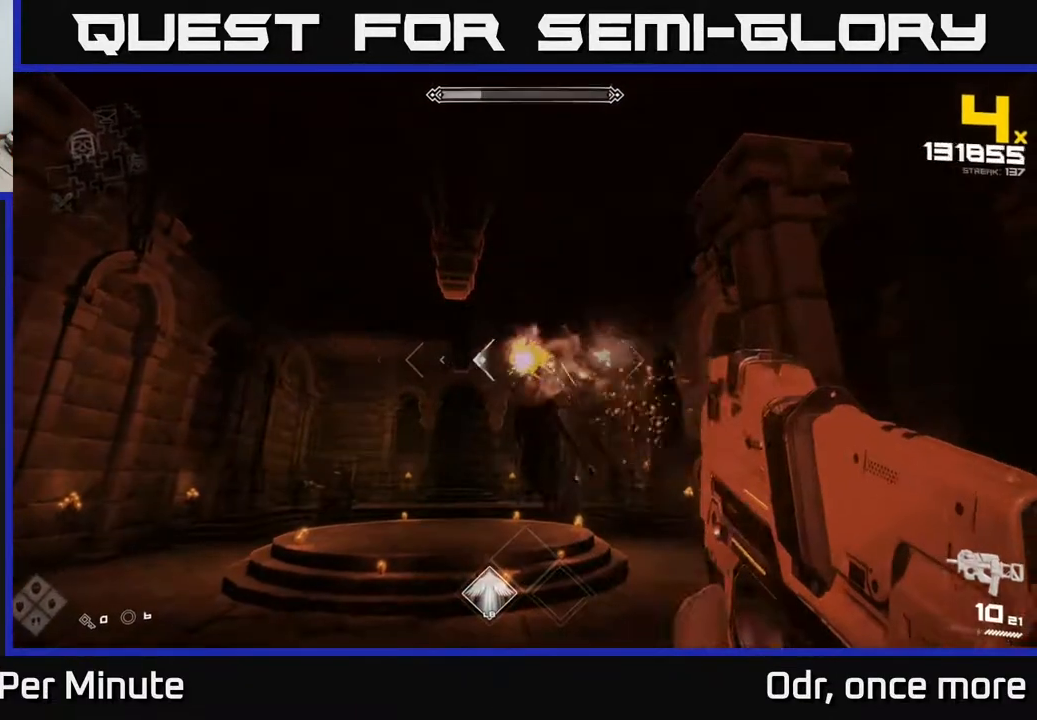
{"buttons": [], "left_stick": "center", "right_stick": "center", "events": [[117, "left_stick", "left"], [200, "L1", "down"], [317, "right_stick", "right"], [333, "L1", "up"], [400, "left_stick", "center"], [400, "right_stick", "center"]]}
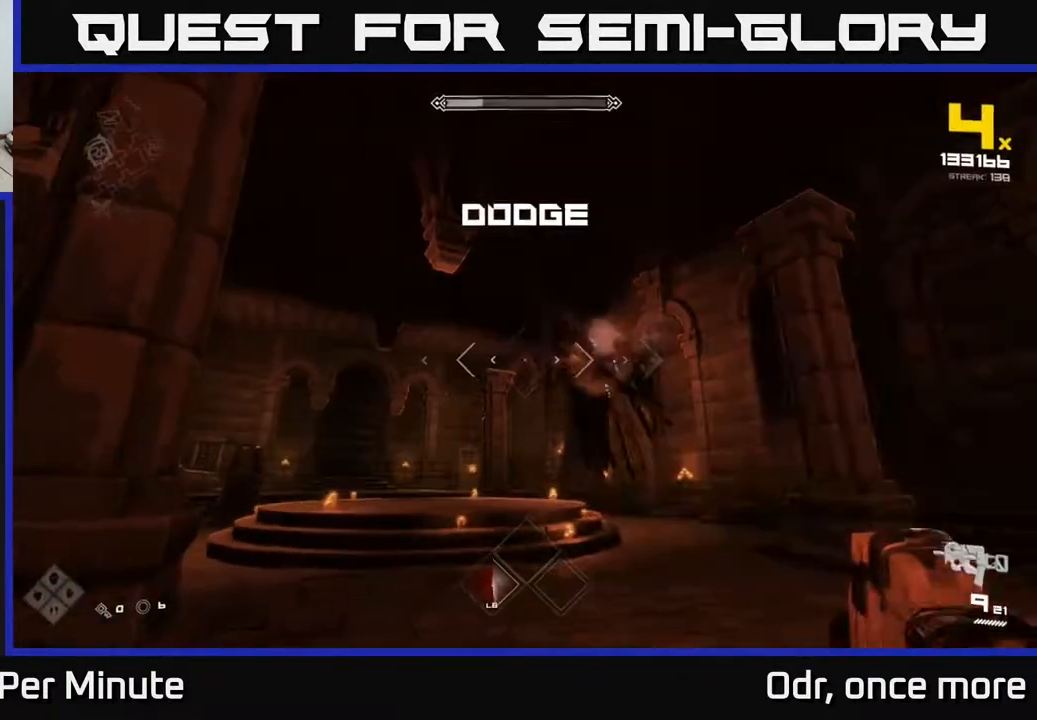
{"buttons": [], "left_stick": "center", "right_stick": "center", "events": [[17, "R2", "down"], [117, "R2", "up"], [350, "R2", "down"], [450, "R2", "up"]]}
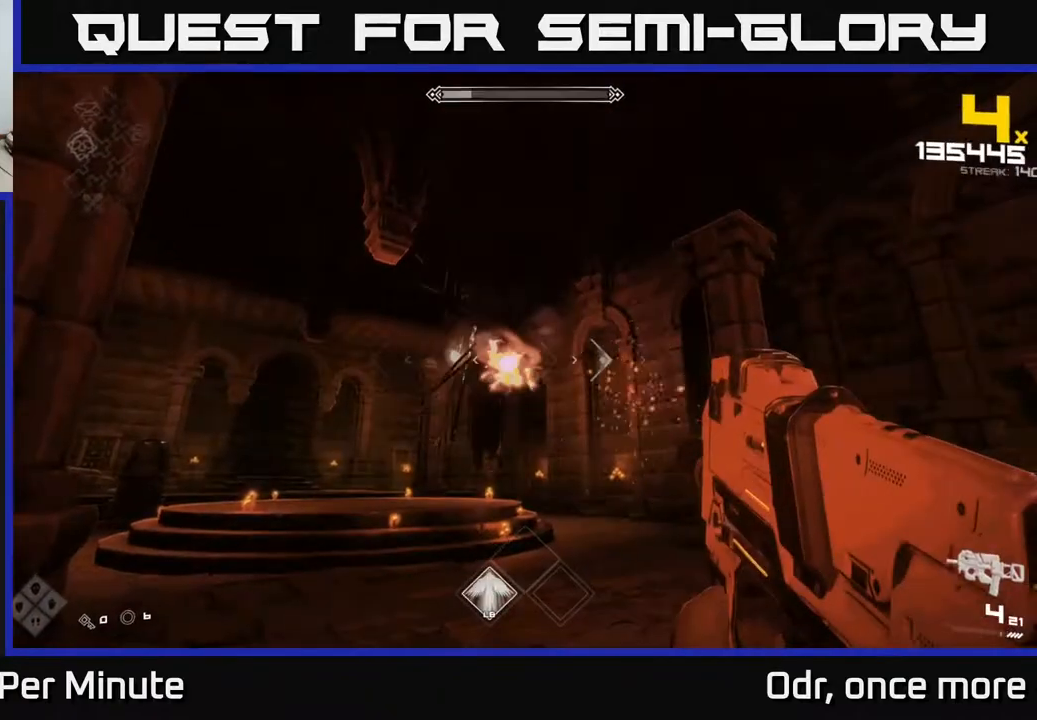
{"buttons": [], "left_stick": "right", "right_stick": "center", "events": [[233, "R2", "down"], [317, "R2", "up"], [483, "left_stick", "right"]]}
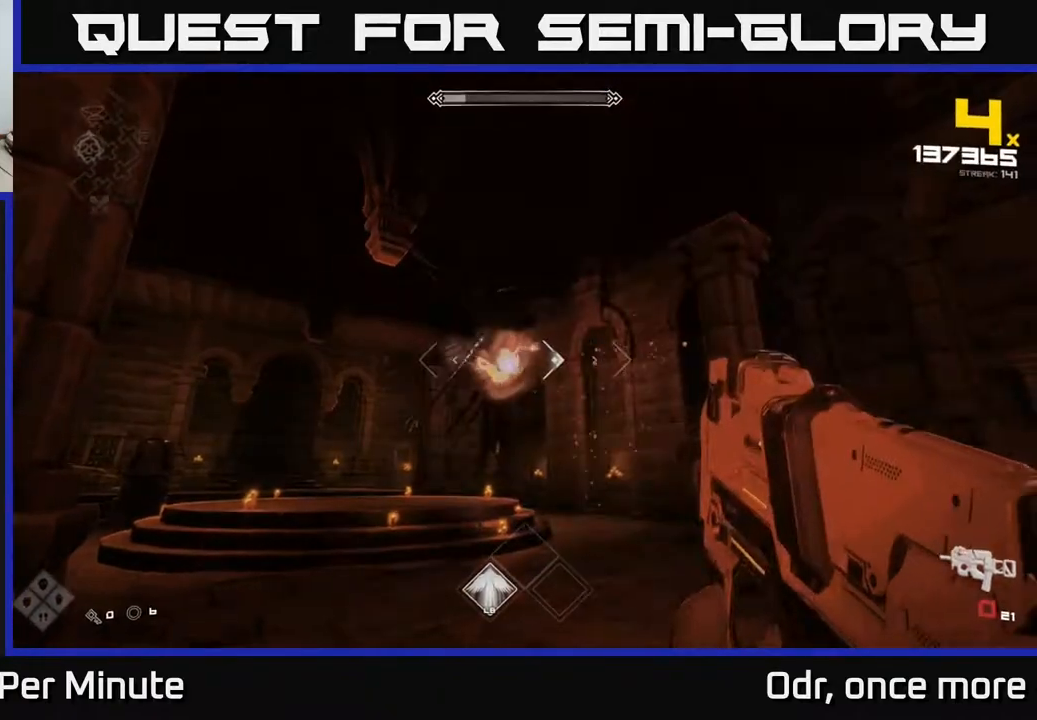
{"buttons": [], "left_stick": "center", "right_stick": "center"}
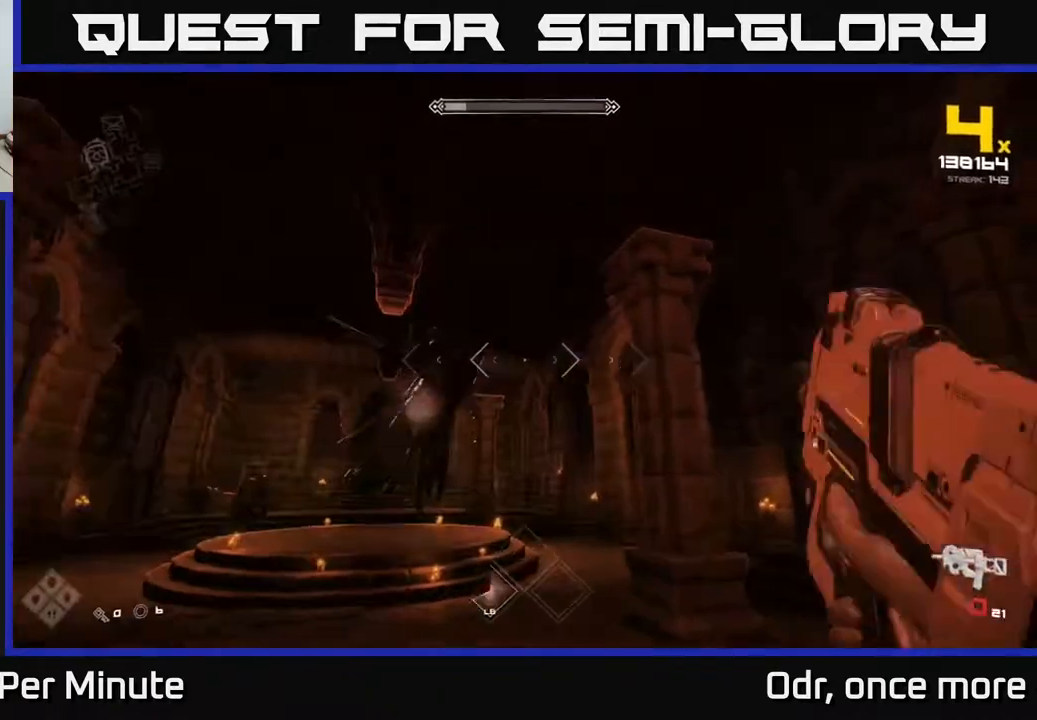
{"buttons": ["R2"], "left_stick": "center", "right_stick": "center", "events": [[17, "left_stick", "up-left"], [33, "right_stick", "up-left"], [150, "right_stick", "center"], [167, "R1", "down"], [167, "left_stick", "center"], [300, "R1", "up"], [400, "right_stick", "down-left"], [450, "right_stick", "center"], [500, "R2", "down"]]}
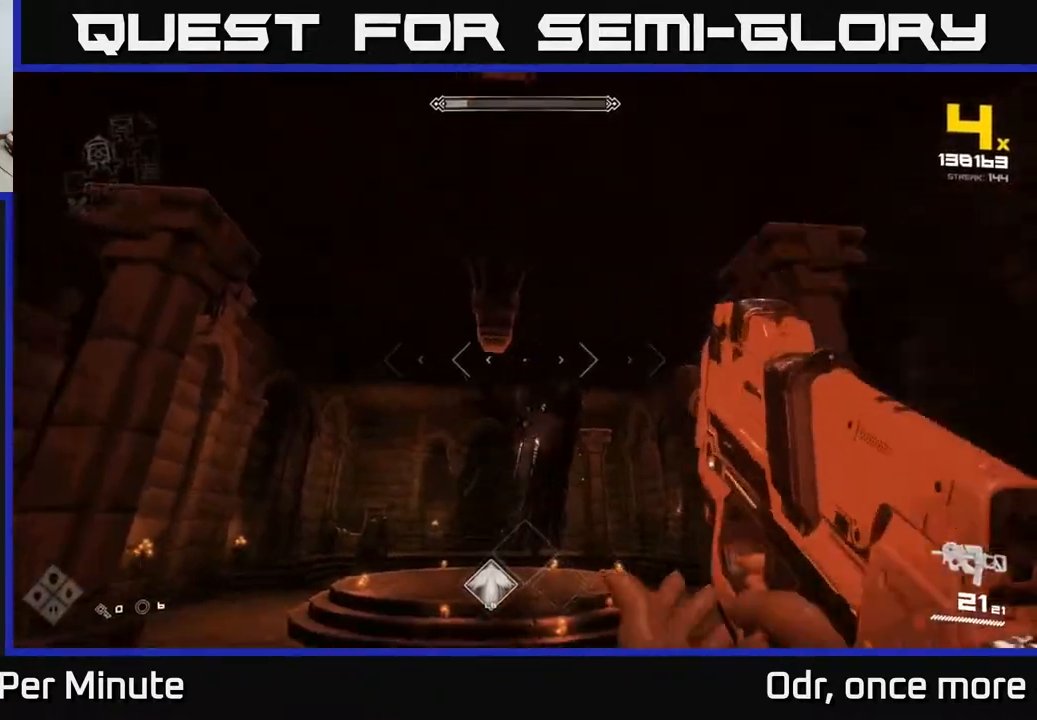
{"buttons": [], "left_stick": "center", "right_stick": "center", "events": [[167, "R2", "up"], [333, "R2", "down"], [450, "R2", "up"]]}
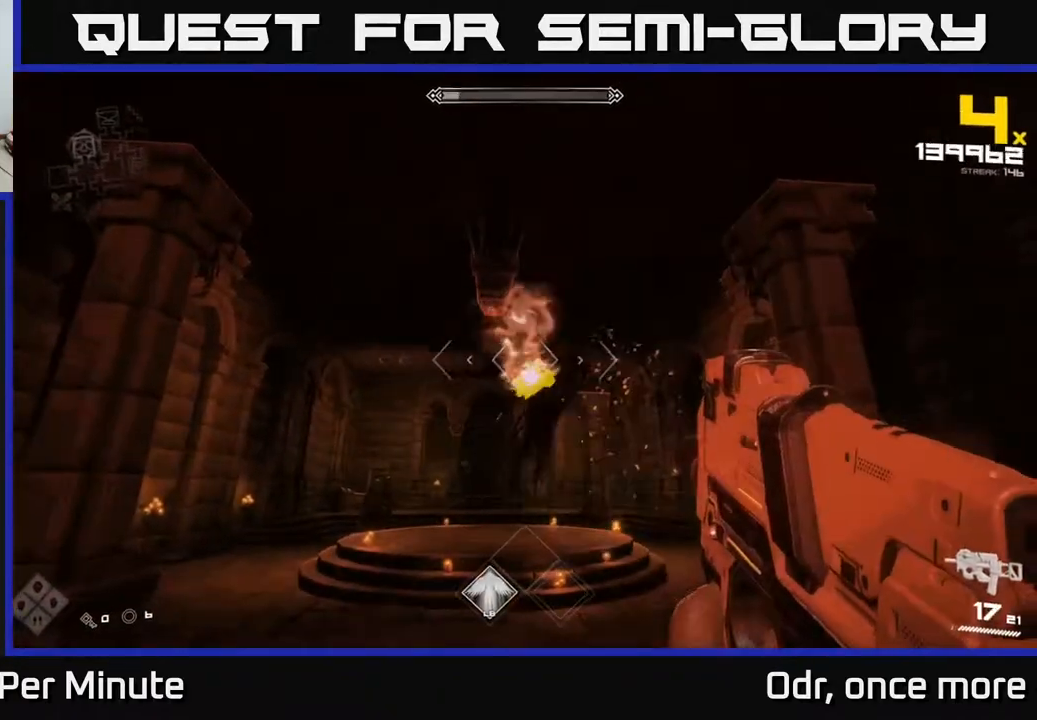
{"buttons": [], "left_stick": "center", "right_stick": "center", "events": [[183, "R2", "down"], [300, "R2", "up"]]}
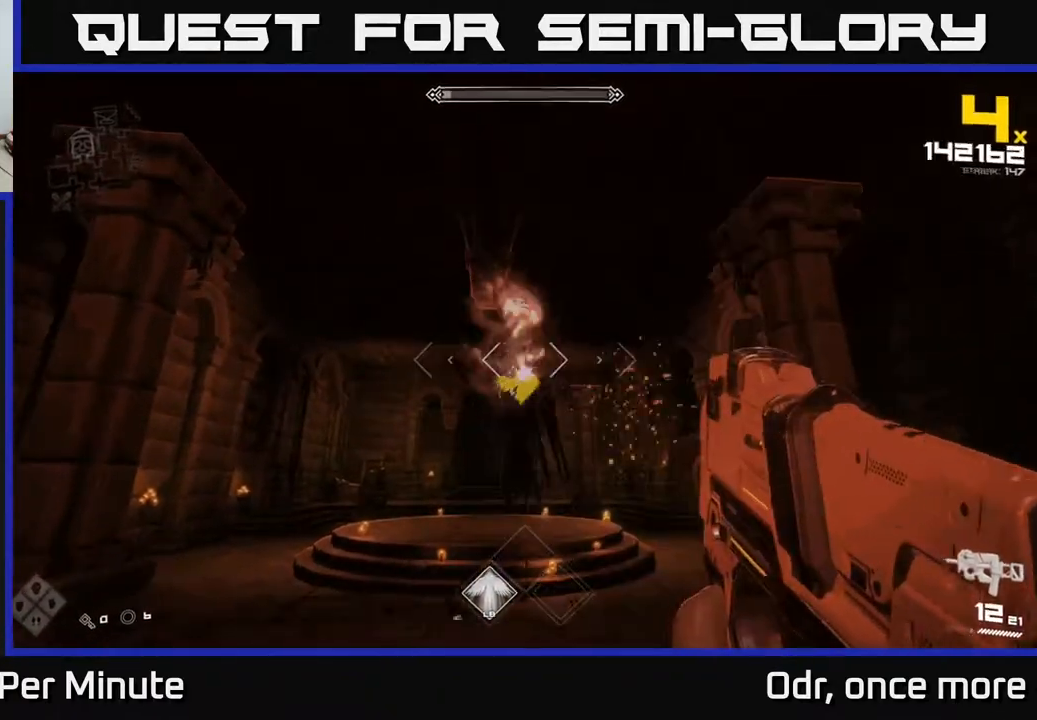
{"buttons": ["R2"], "left_stick": "center", "right_stick": "center", "events": [[100, "R2", "down"], [183, "R2", "up"], [433, "R2", "down"]]}
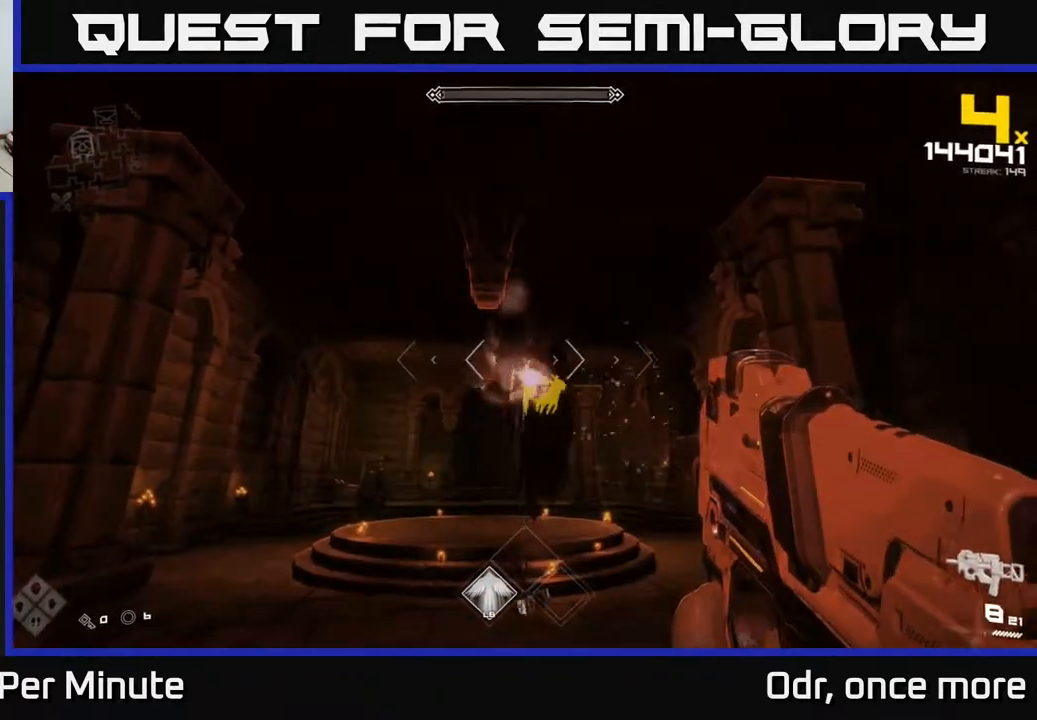
{"buttons": [], "left_stick": "center", "right_stick": "center", "events": [[33, "R2", "up"], [283, "R2", "down"], [400, "R2", "up"]]}
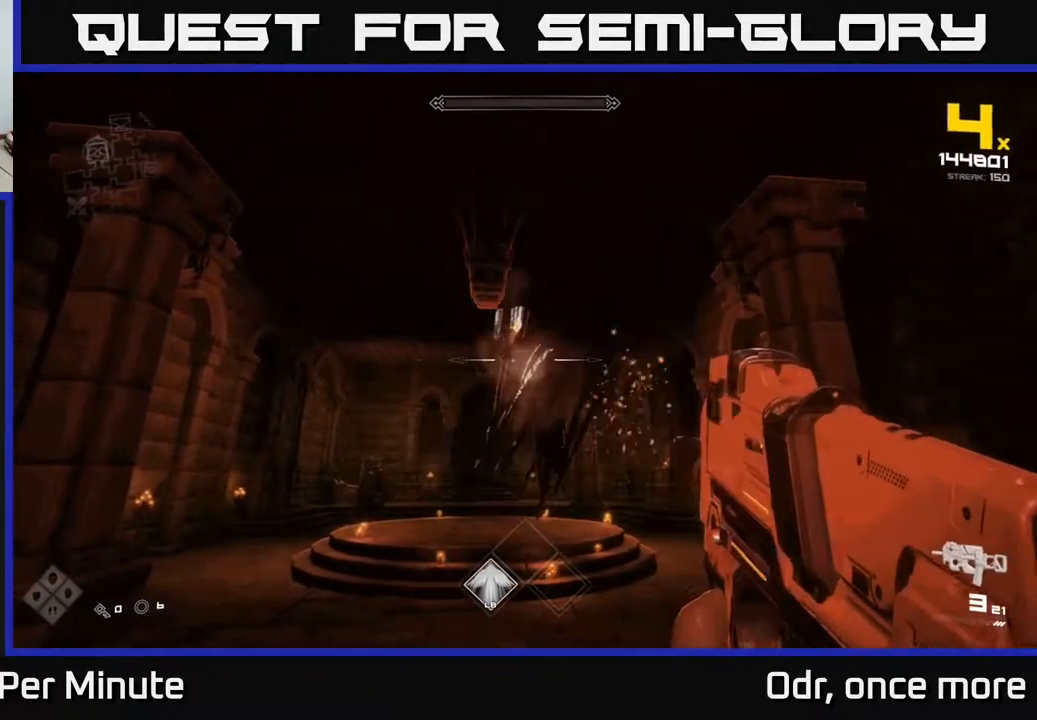
{"buttons": [], "left_stick": "center", "right_stick": "center", "events": [[100, "R1", "down"], [200, "R1", "up"], [267, "R1", "down"], [333, "R1", "up"], [433, "R2", "down"], [483, "R2", "up"]]}
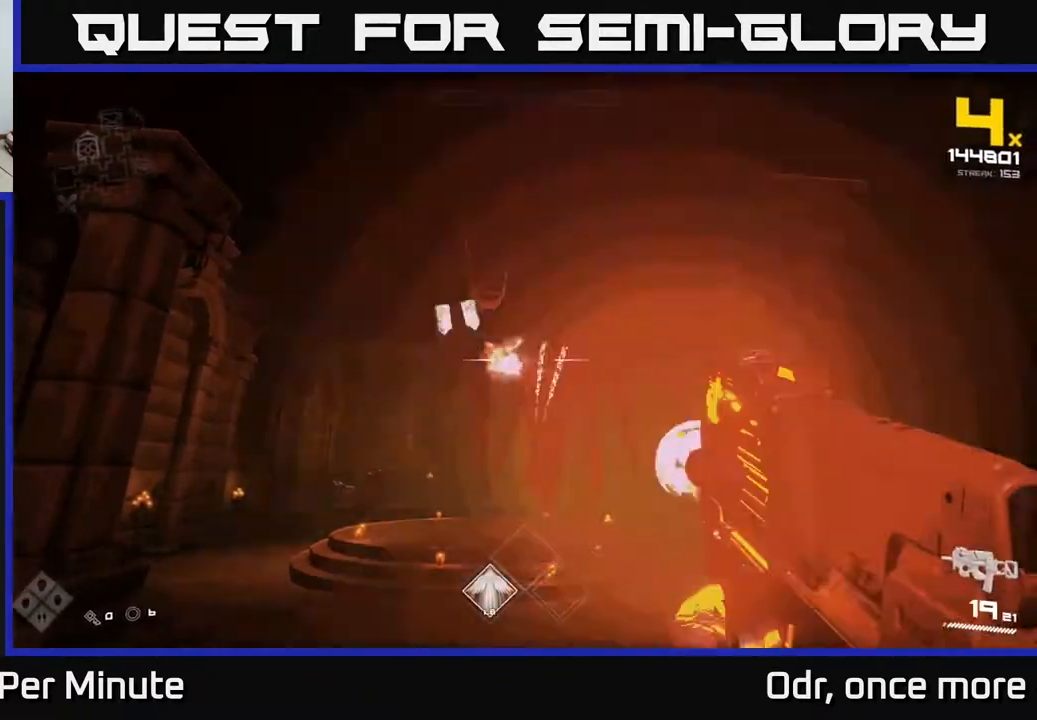
{"buttons": ["R2"], "left_stick": "center", "right_stick": "center", "events": [[67, "R2", "down"], [133, "R2", "up"], [200, "R2", "down"], [283, "R2", "up"], [333, "R2", "down"], [433, "R2", "up"], [500, "R2", "down"]]}
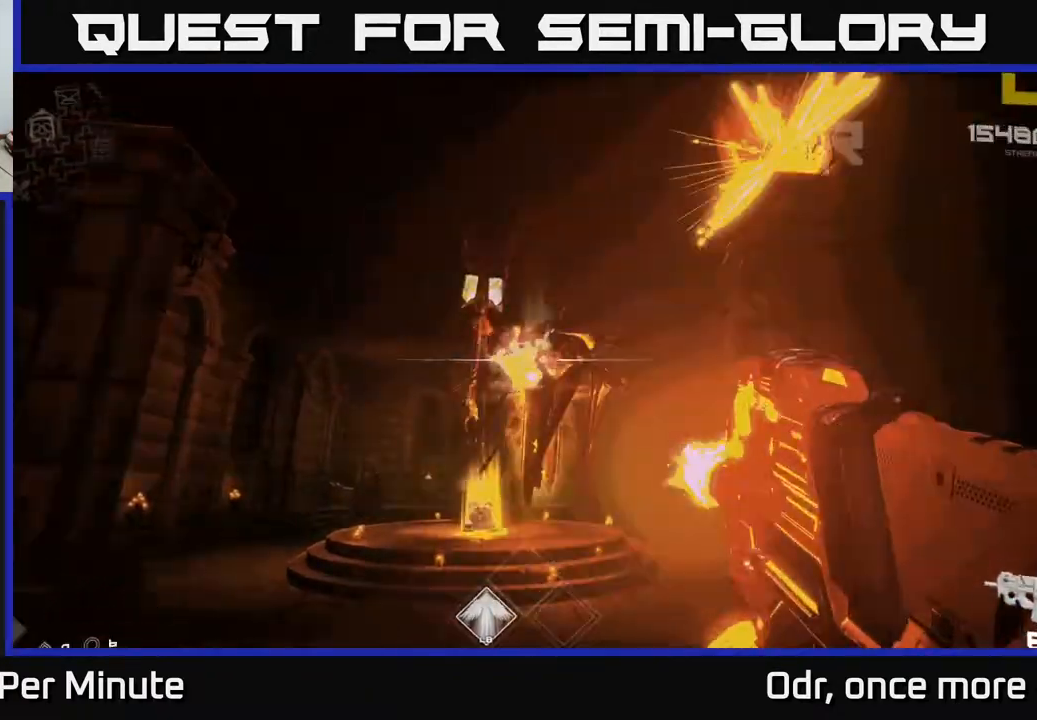
{"buttons": [], "left_stick": "up", "right_stick": "center", "events": [[100, "R2", "up"], [217, "left_stick", "up"]]}
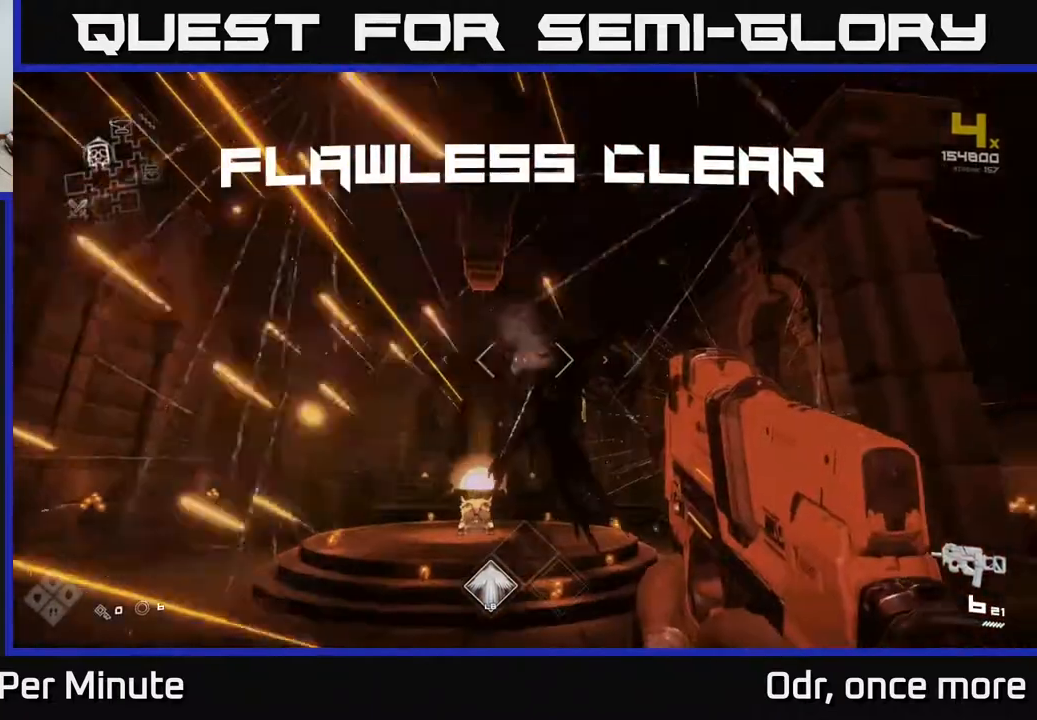
{"buttons": ["R1"], "left_stick": "up-right", "right_stick": "center", "events": [[117, "R1", "down"], [217, "R1", "up"], [450, "left_stick", "up-right"], [500, "R1", "down"]]}
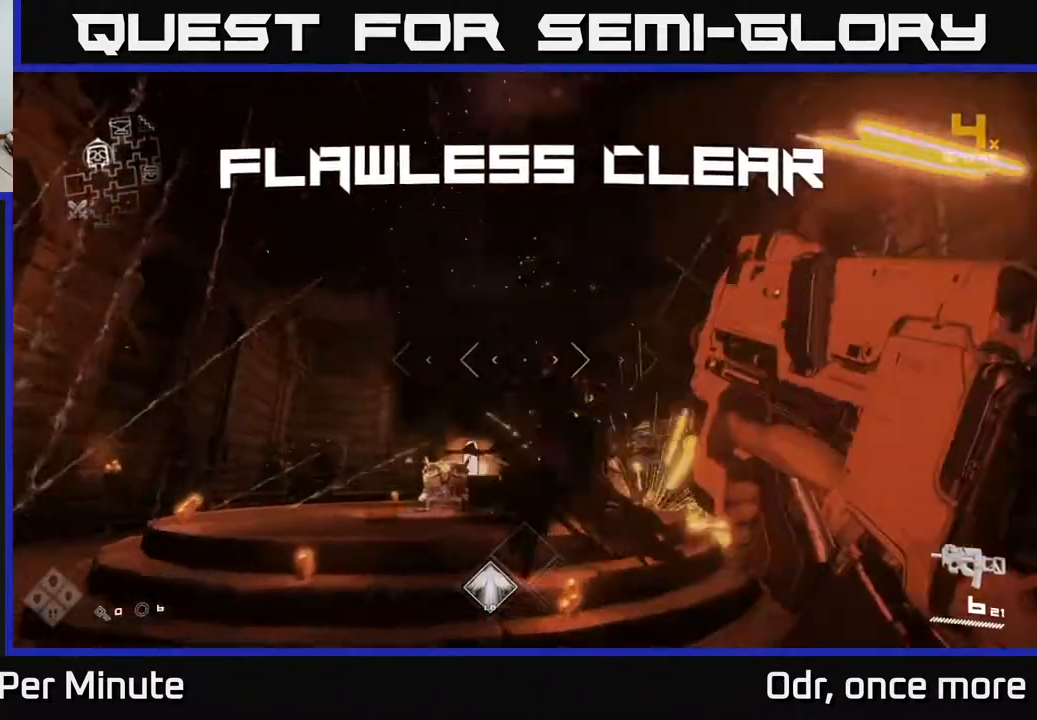
{"buttons": [], "left_stick": "up-right", "right_stick": "center", "events": [[133, "R1", "up"], [317, "right_stick", "down-left"], [367, "right_stick", "center"]]}
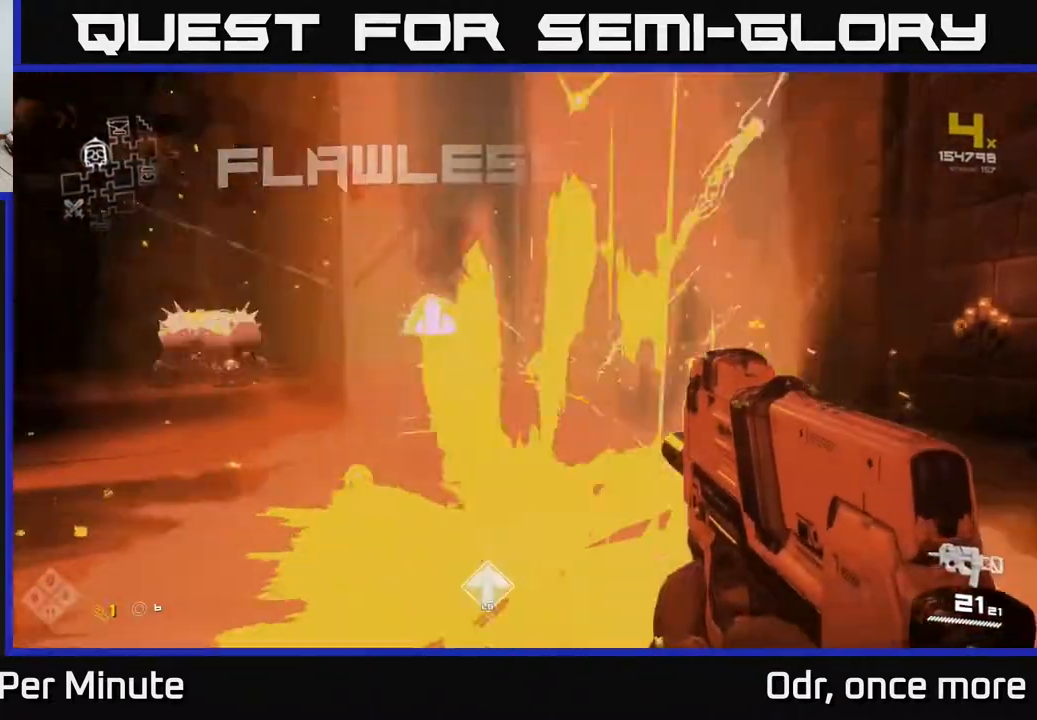
{"buttons": [], "left_stick": "up-left", "right_stick": "center", "events": [[33, "right_stick", "left"], [167, "left_stick", "up-left"], [250, "right_stick", "center"]]}
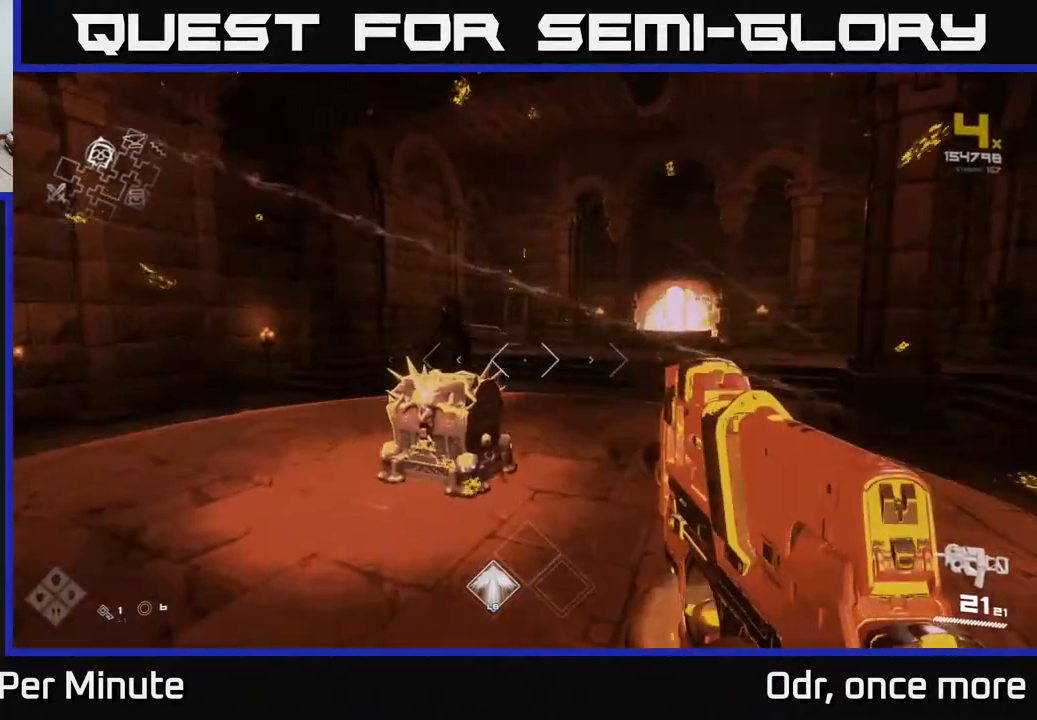
{"buttons": [], "left_stick": "center", "right_stick": "center", "events": [[50, "right_stick", "down"], [100, "left_stick", "up"], [167, "right_stick", "center"], [283, "X", "down"], [333, "left_stick", "center"], [417, "X", "up"]]}
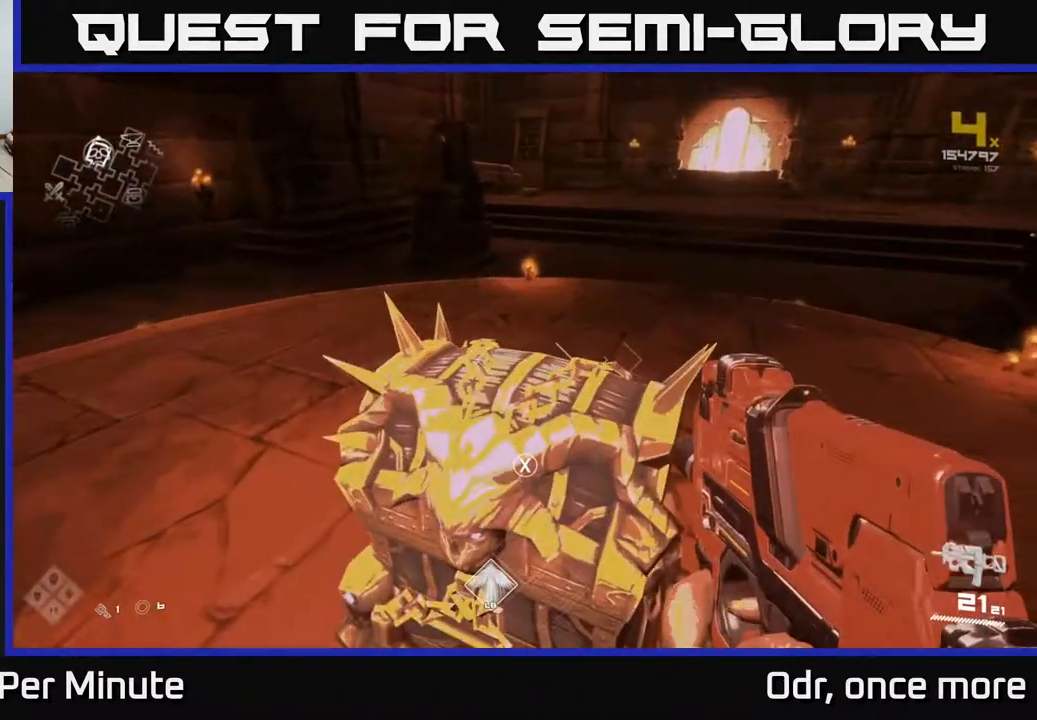
{"buttons": [], "left_stick": "center", "right_stick": "center", "events": [[200, "X", "down"], [317, "X", "up"]]}
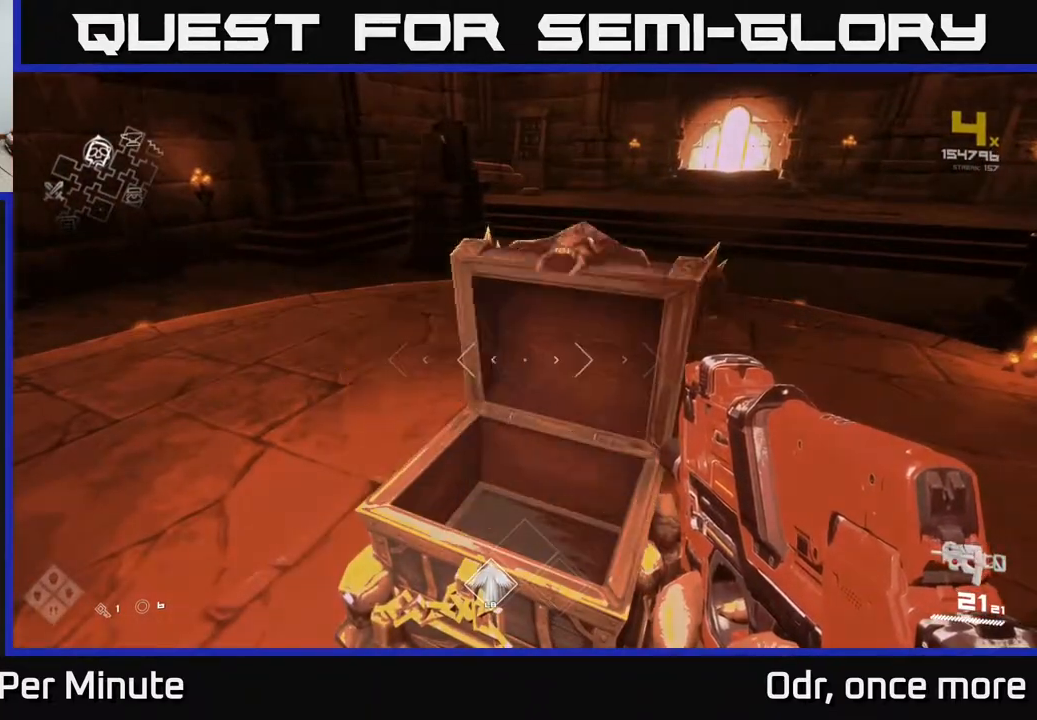
{"buttons": [], "left_stick": "up", "right_stick": "center", "events": [[383, "X", "down"], [450, "X", "up"], [467, "left_stick", "up"]]}
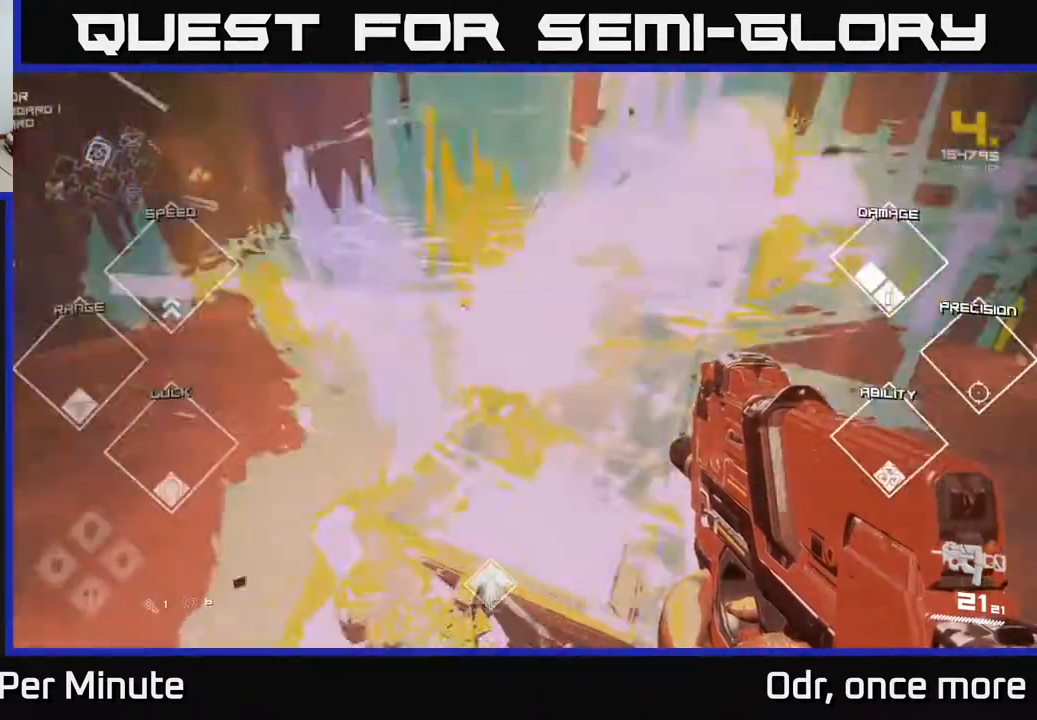
{"buttons": [], "left_stick": "up", "right_stick": "center", "events": [[133, "right_stick", "up-right"], [267, "right_stick", "center"]]}
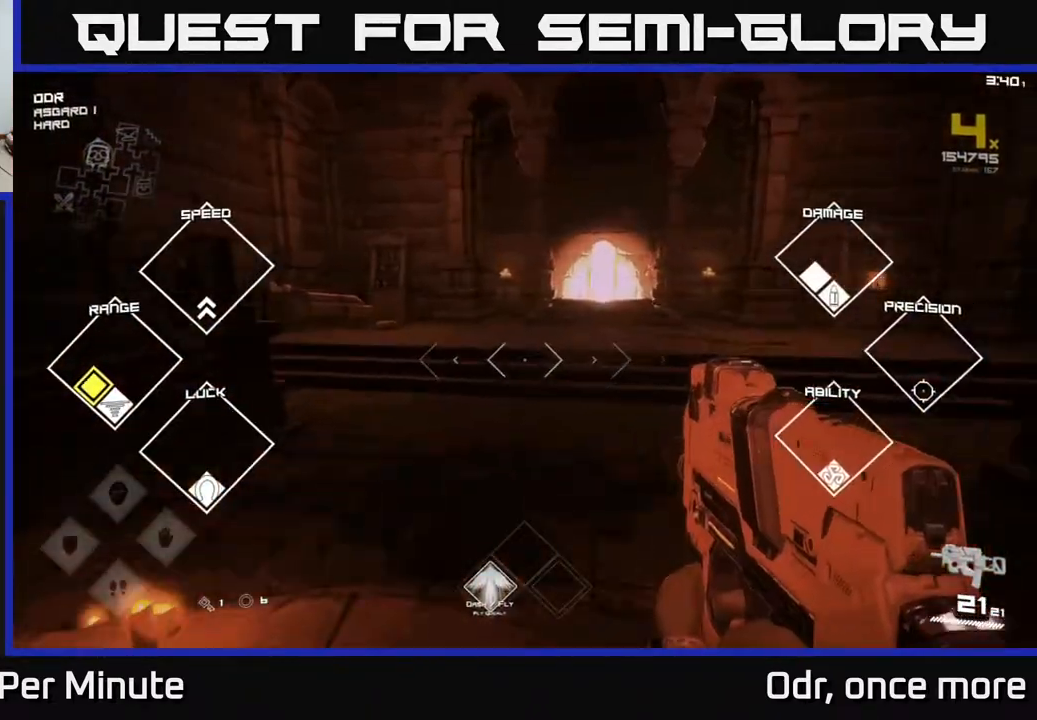
{"buttons": ["L1"], "left_stick": "up-right", "right_stick": "center", "events": [[117, "L1", "down"], [450, "left_stick", "up-right"]]}
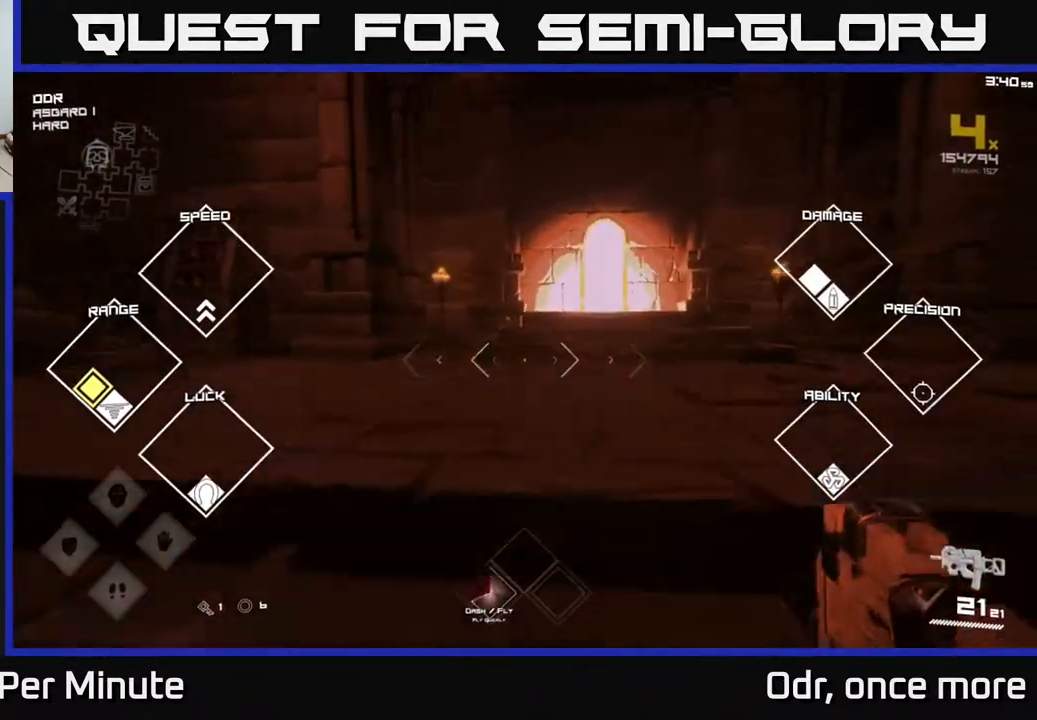
{"buttons": ["L1"], "left_stick": "up", "right_stick": "center", "events": [[283, "left_stick", "up"]]}
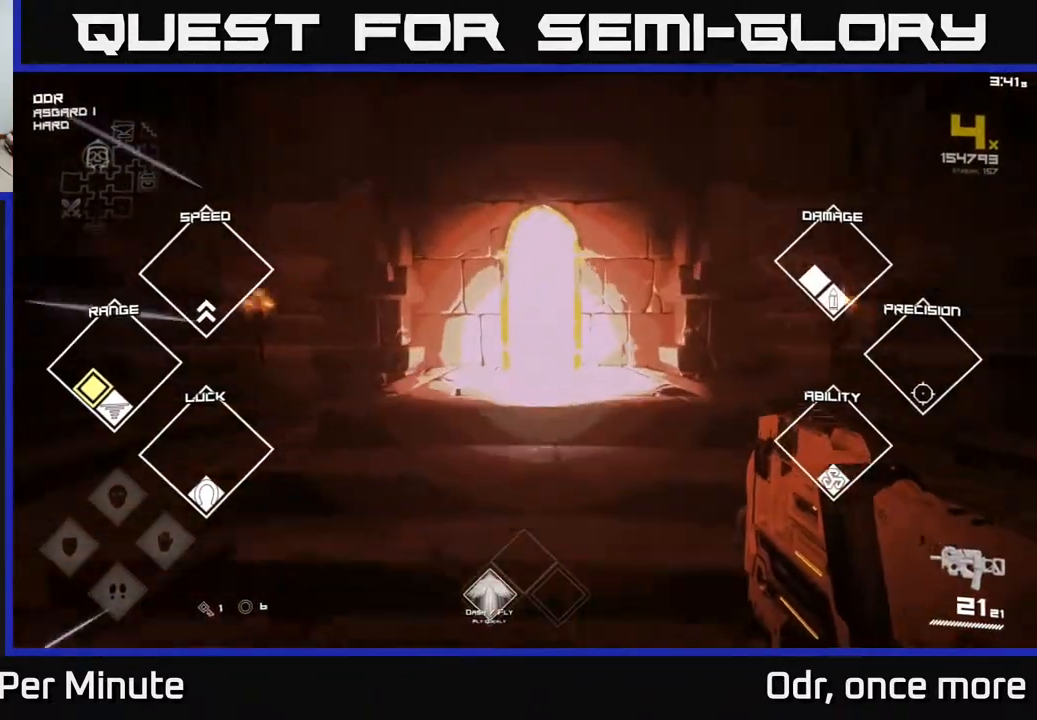
{"buttons": [], "left_stick": "up-left", "right_stick": "center", "events": [[133, "left_stick", "up-right"], [250, "left_stick", "up"], [433, "left_stick", "up-left"], [467, "L1", "up"]]}
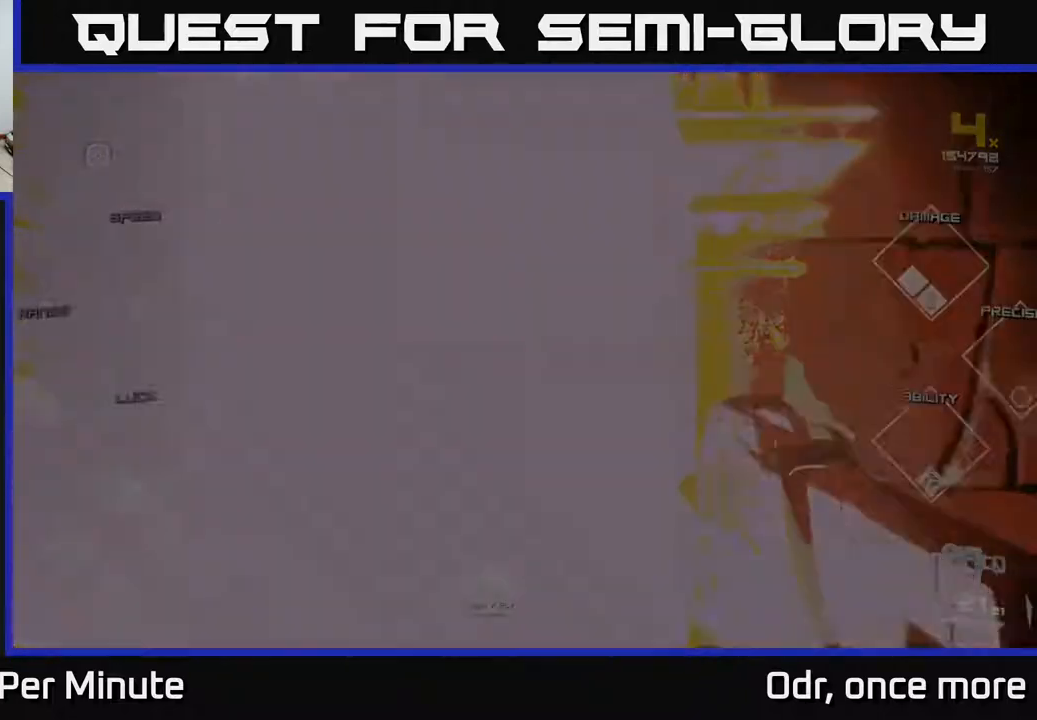
{"buttons": [], "left_stick": "center", "right_stick": "center", "events": [[100, "left_stick", "center"]]}